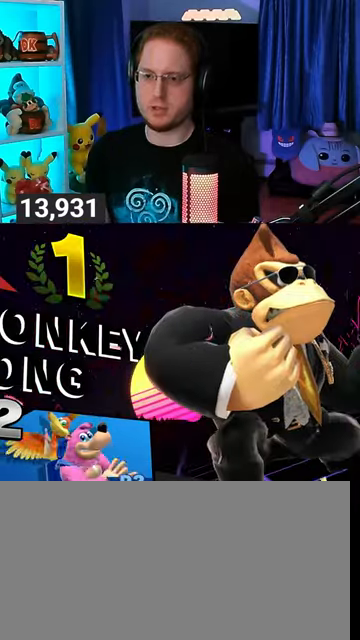
Gameplay with a controller (Nintendo layout); each line is a JSON object with the inputs held at the frame after it. "events" lists button and stick changes between this image and that frame as [ms after this image, input, new state], when the widget could be followed in between. Not read: L3 R3.
{"buttons": [], "left_stick": "center", "right_stick": "center", "events": [[167, "A", "down"], [200, "A", "up"], [300, "A", "down"], [333, "A", "up"], [400, "A", "down"], [500, "A", "up"]]}
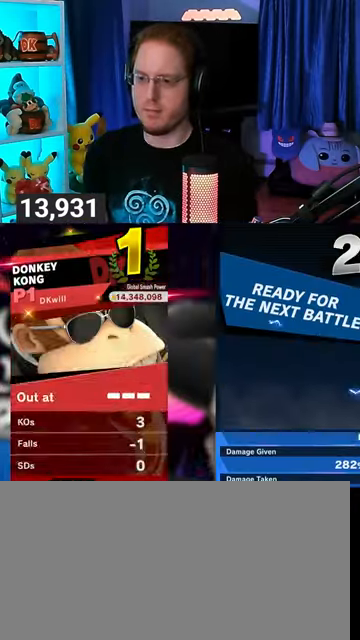
{"buttons": [], "left_stick": "center", "right_stick": "center", "events": [[67, "A", "down"], [100, "A", "up"], [200, "A", "down"], [267, "A", "up"], [333, "A", "down"], [367, "A", "up"], [433, "A", "down"], [500, "A", "up"]]}
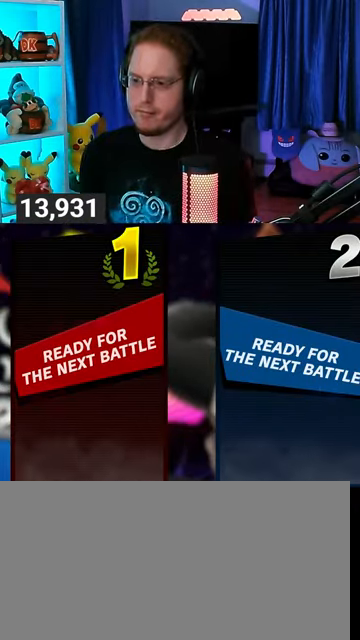
{"buttons": [], "left_stick": "center", "right_stick": "center", "events": []}
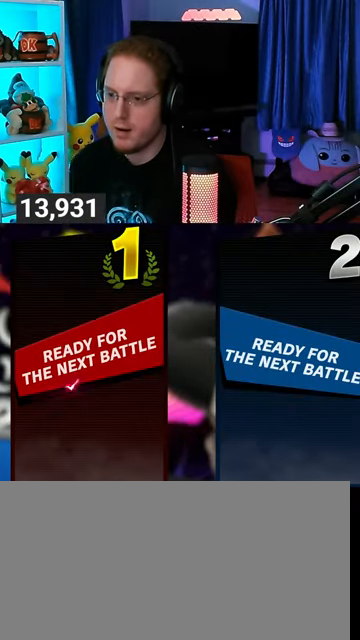
{"buttons": [], "left_stick": "center", "right_stick": "center", "events": []}
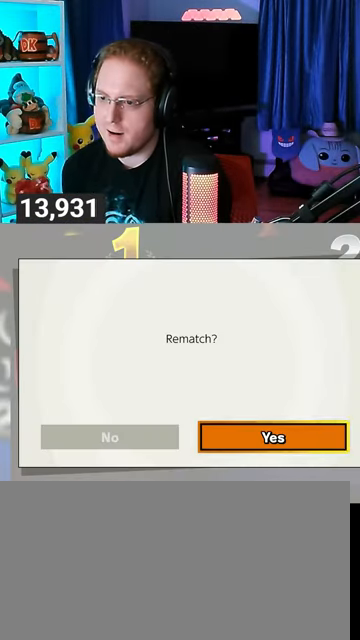
{"buttons": [], "left_stick": "center", "right_stick": "center", "events": []}
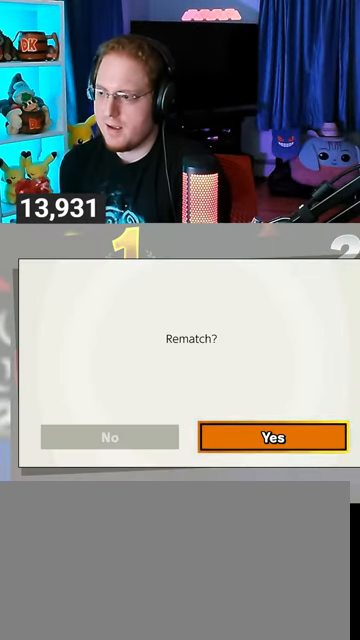
{"buttons": [], "left_stick": "center", "right_stick": "center", "events": []}
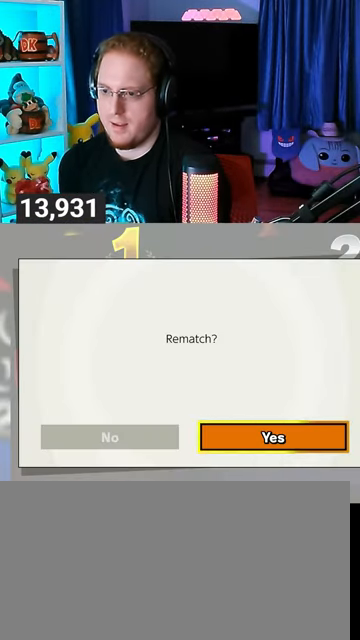
{"buttons": [], "left_stick": "center", "right_stick": "center", "events": [[67, "A", "down"], [200, "A", "up"]]}
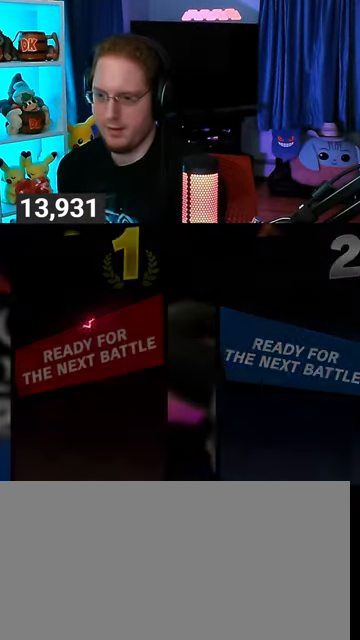
{"buttons": [], "left_stick": "left", "right_stick": "center", "events": [[467, "left_stick", "left"]]}
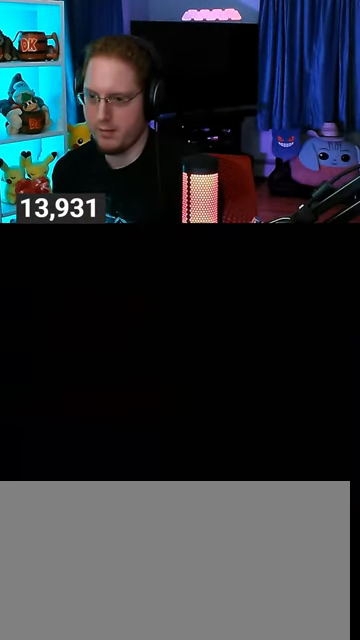
{"buttons": [], "left_stick": "center", "right_stick": "center", "events": [[67, "left_stick", "right"], [200, "left_stick", "left"], [267, "left_stick", "right"], [400, "left_stick", "center"]]}